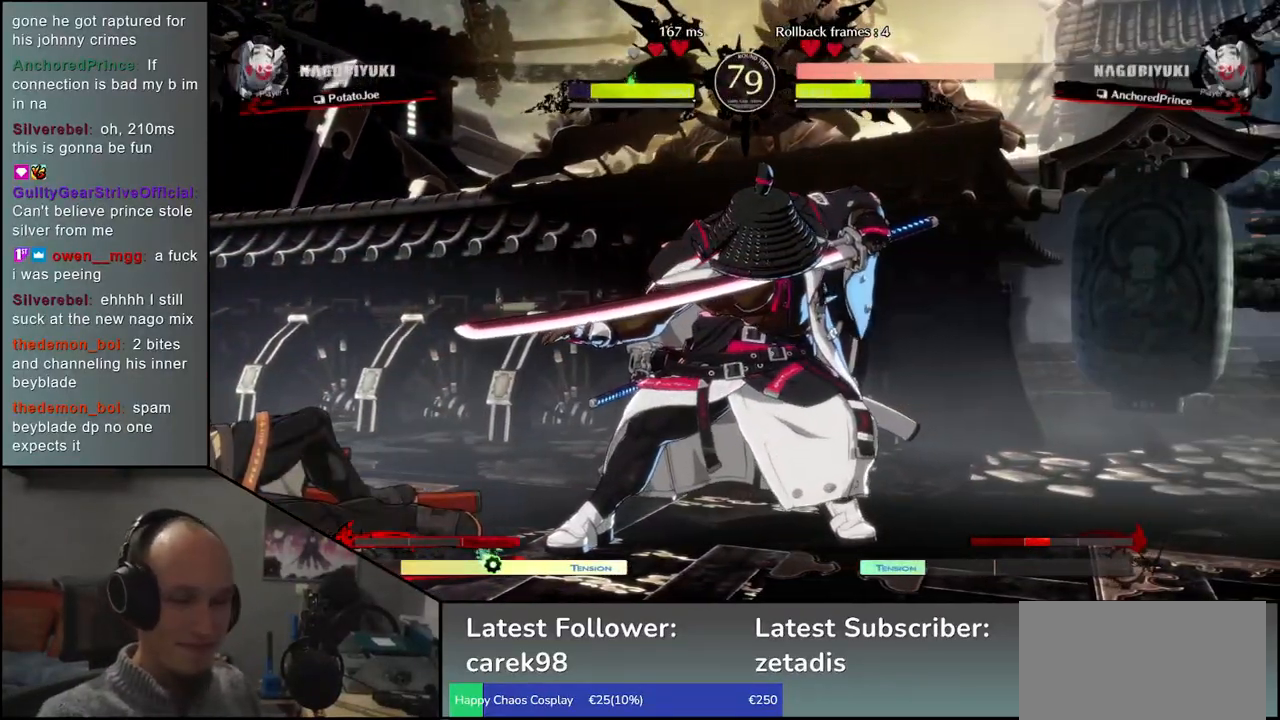
Gameplay with a controller (arcade stick); each line is a JSON object with the inputs held at the frame after it. "events" lists button and stick changes between this image and that frame as [ms after this image, input, new state], when the widget could be followed in between. Not read: L3 R3 other_buttons.
{"buttons": [], "left_stick": "center", "events": []}
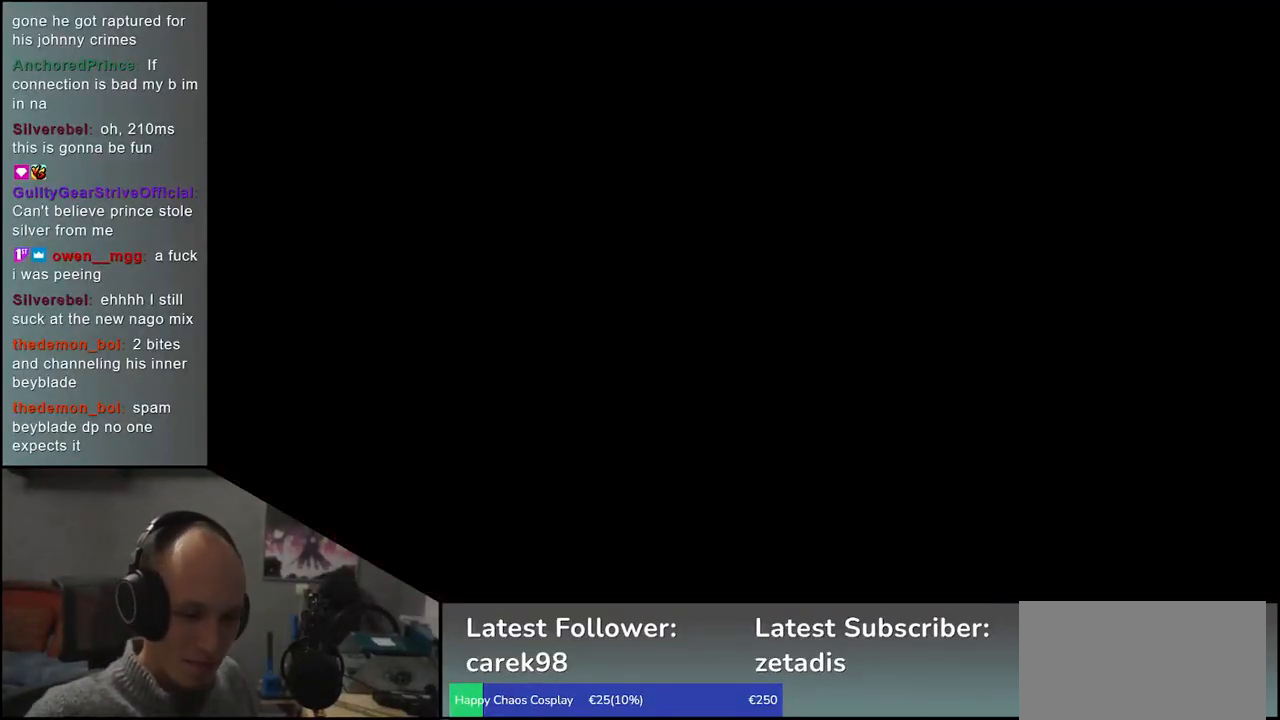
{"buttons": [], "left_stick": "center", "events": []}
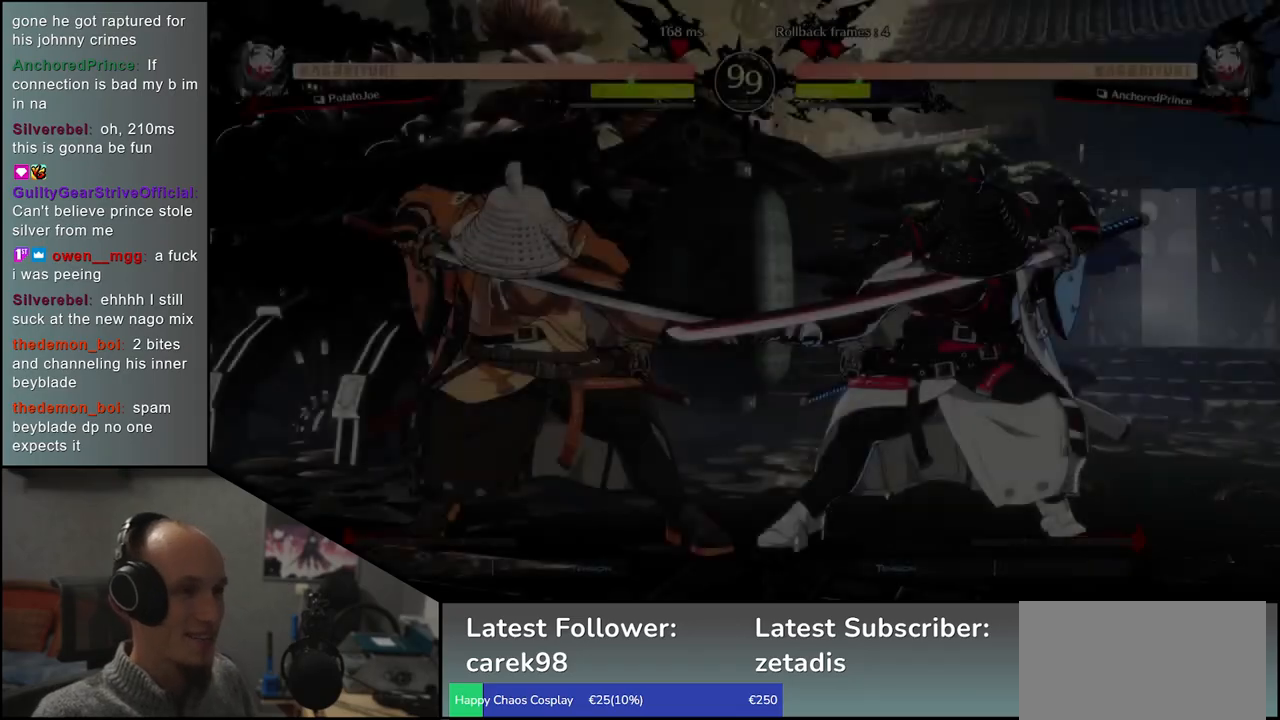
{"buttons": [], "left_stick": "left", "events": [[83, "left_stick", "left"]]}
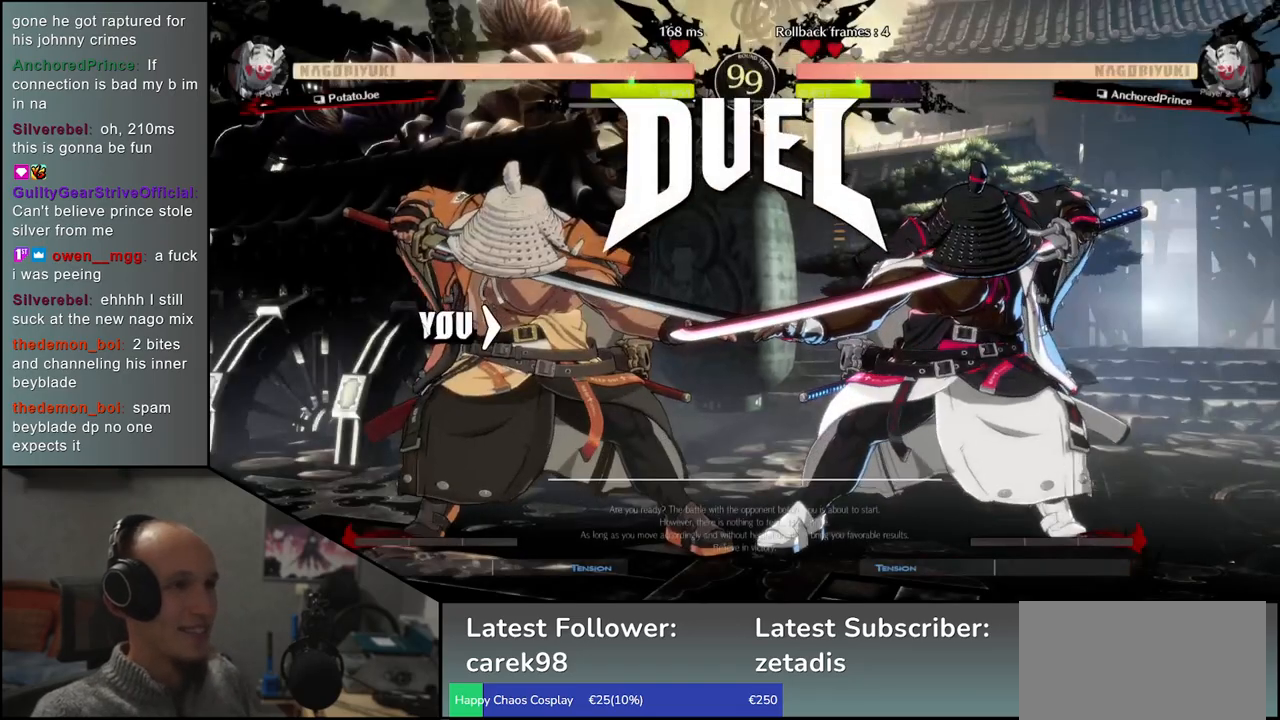
{"buttons": [], "left_stick": "left", "events": []}
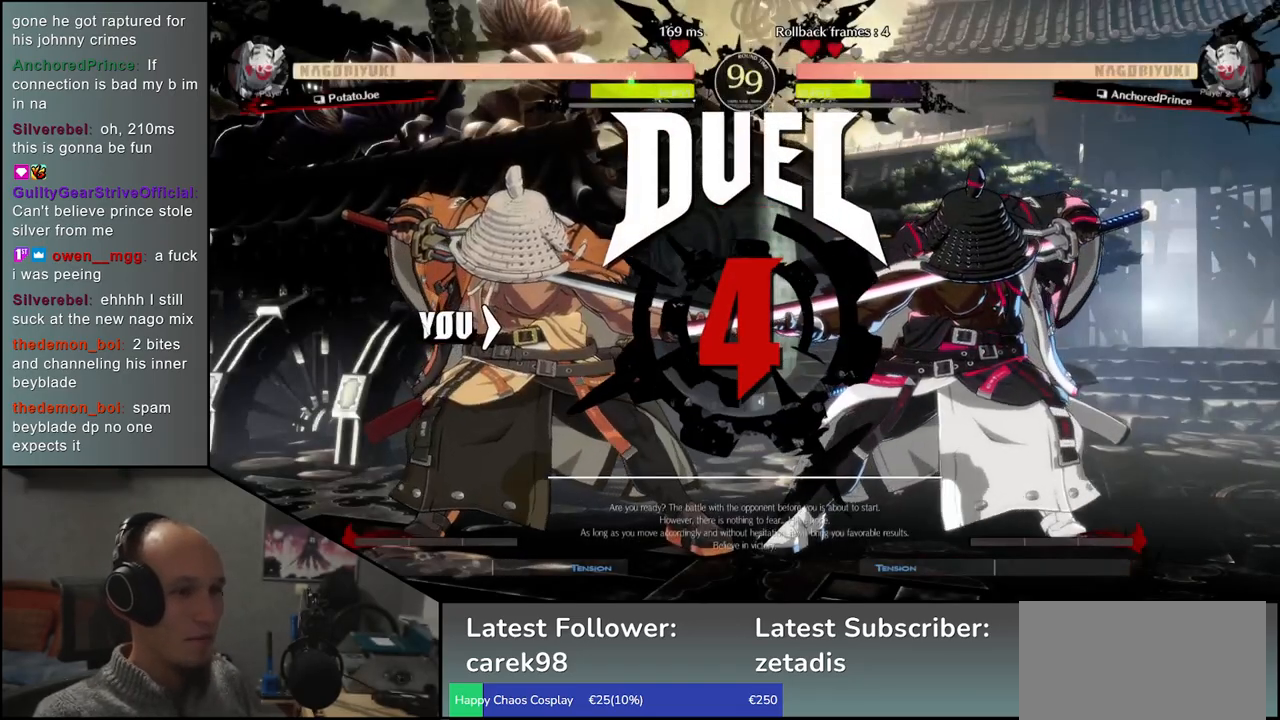
{"buttons": [], "left_stick": "left", "events": []}
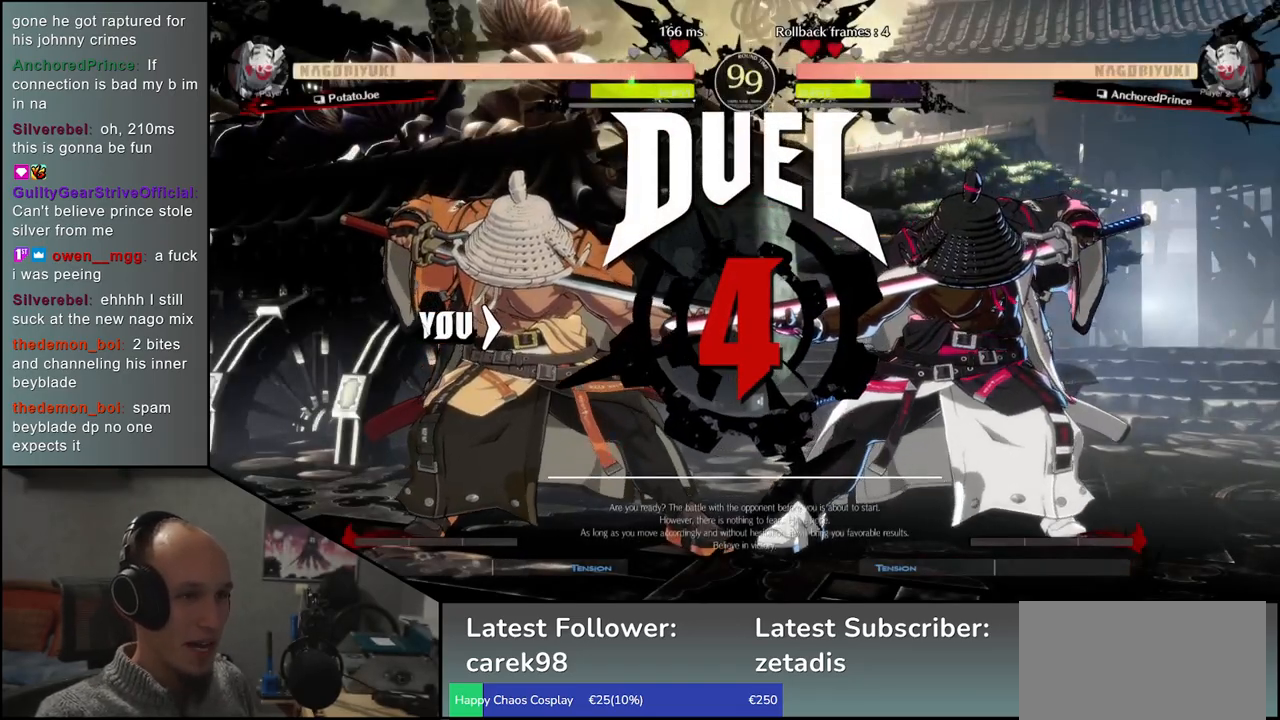
{"buttons": [], "left_stick": "left", "events": []}
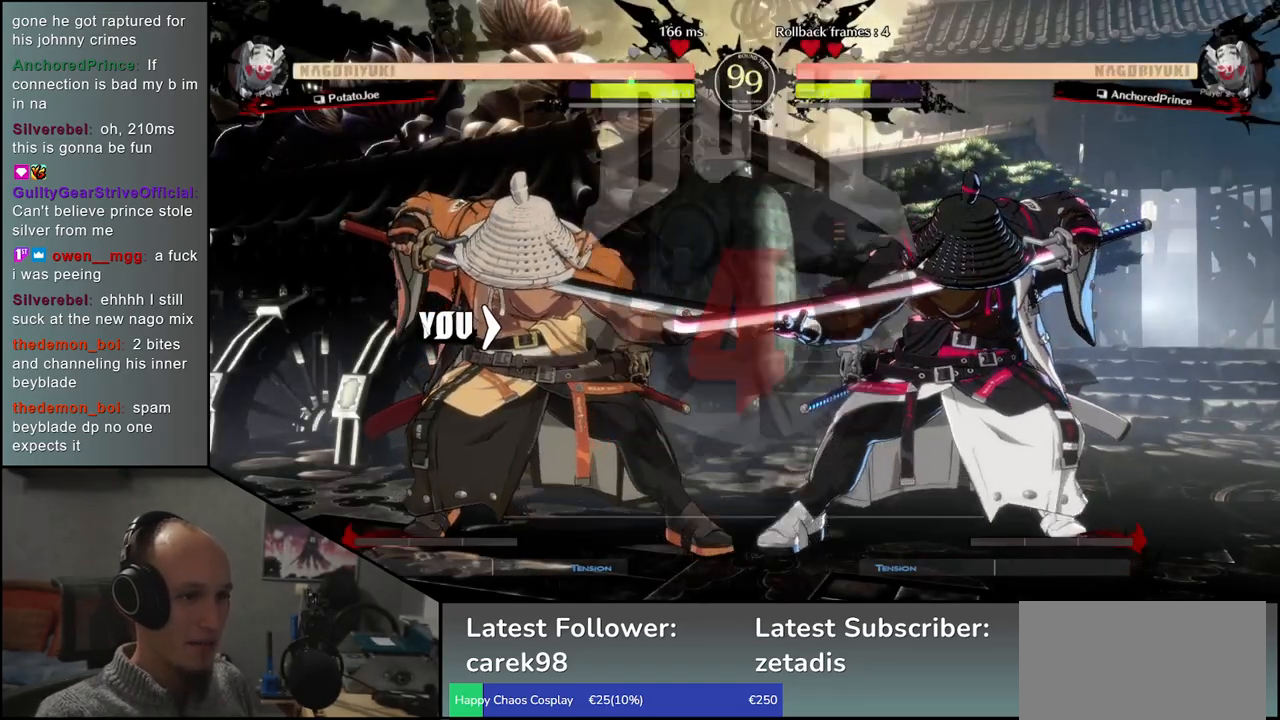
{"buttons": [], "left_stick": "left", "events": []}
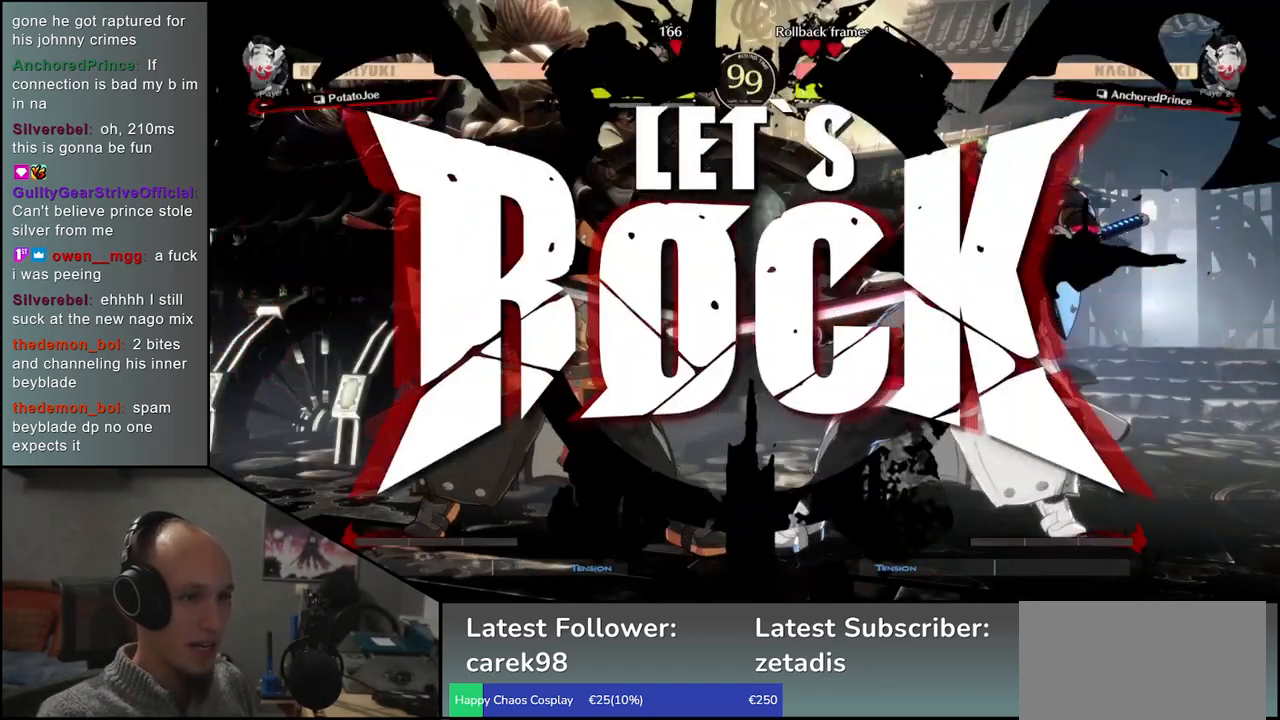
{"buttons": ["L1"], "left_stick": "right", "events": [[200, "left_stick", "down"], [267, "left_stick", "right"], [283, "L1", "down"]]}
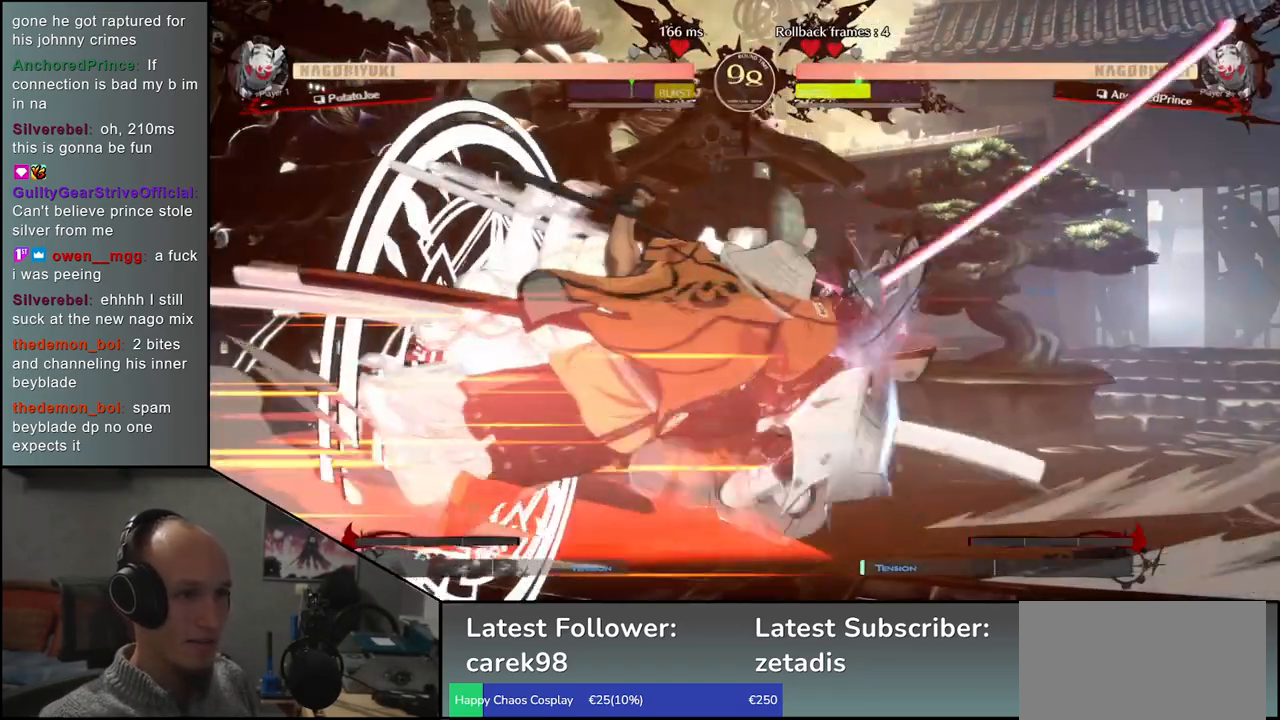
{"buttons": [], "left_stick": "center", "events": [[250, "L1", "up"], [467, "left_stick", "center"]]}
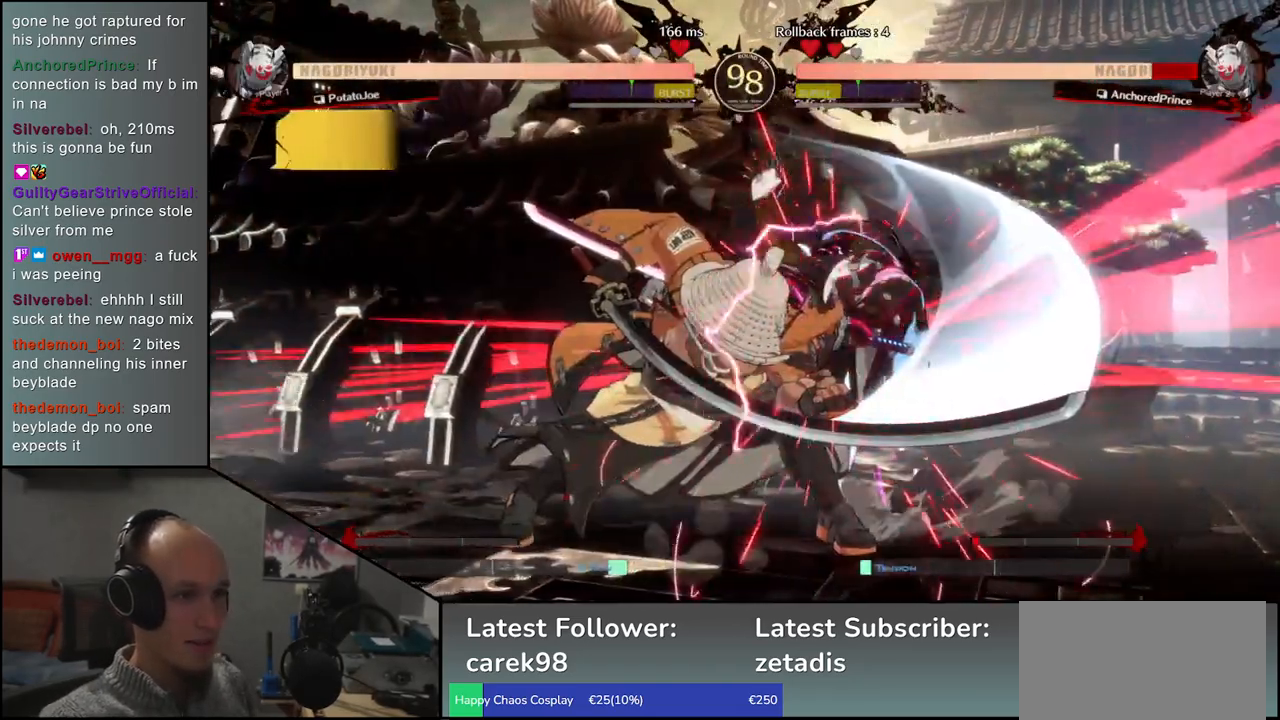
{"buttons": [], "left_stick": "center", "events": [[167, "TRIANGLE", "down"], [233, "TRIANGLE", "up"]]}
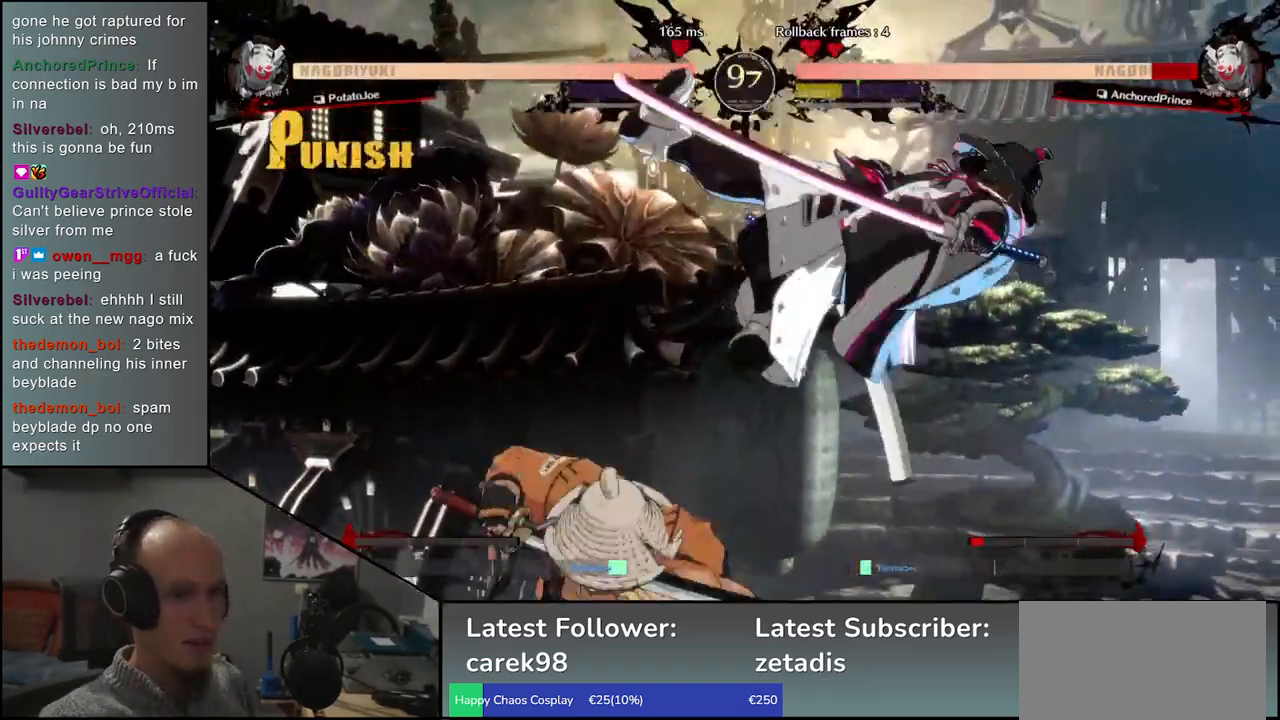
{"buttons": ["TRIANGLE"], "left_stick": "center", "events": [[50, "TRIANGLE", "down"], [133, "TRIANGLE", "up"], [217, "TRIANGLE", "down"], [317, "TRIANGLE", "up"], [417, "TRIANGLE", "down"]]}
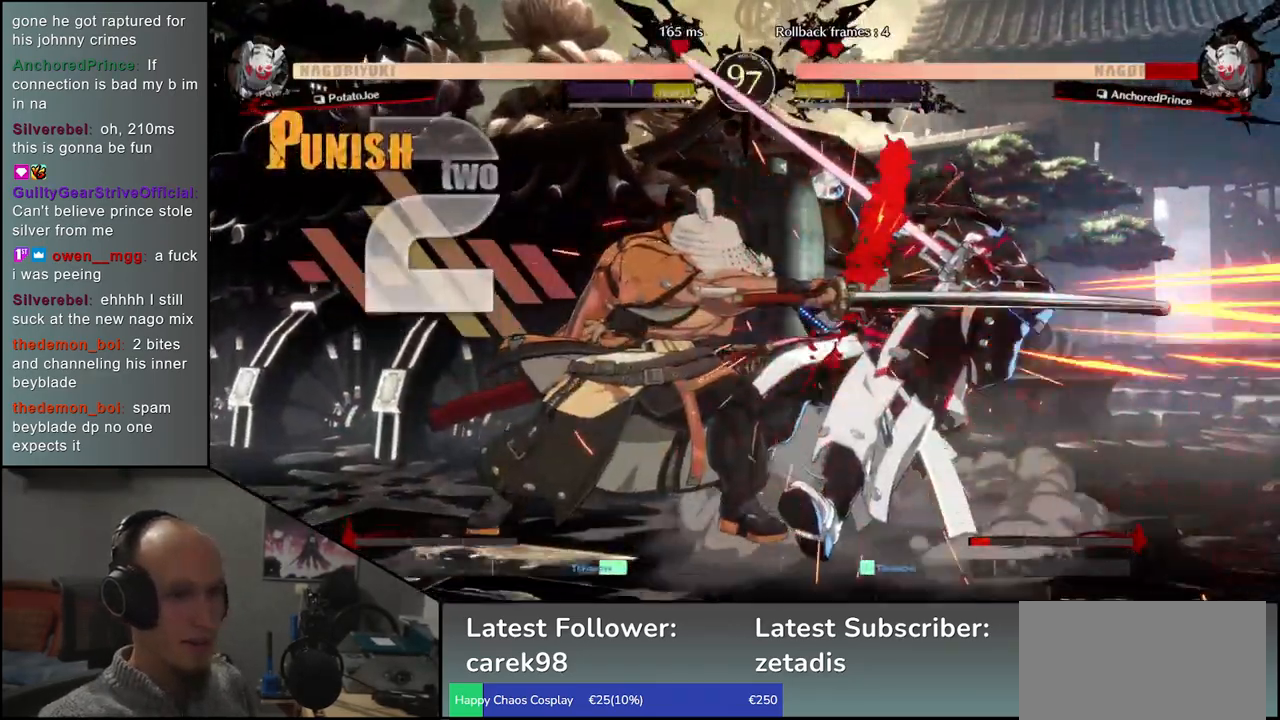
{"buttons": [], "left_stick": "center", "events": [[33, "TRIANGLE", "up"], [400, "TRIANGLE", "down"], [483, "TRIANGLE", "up"]]}
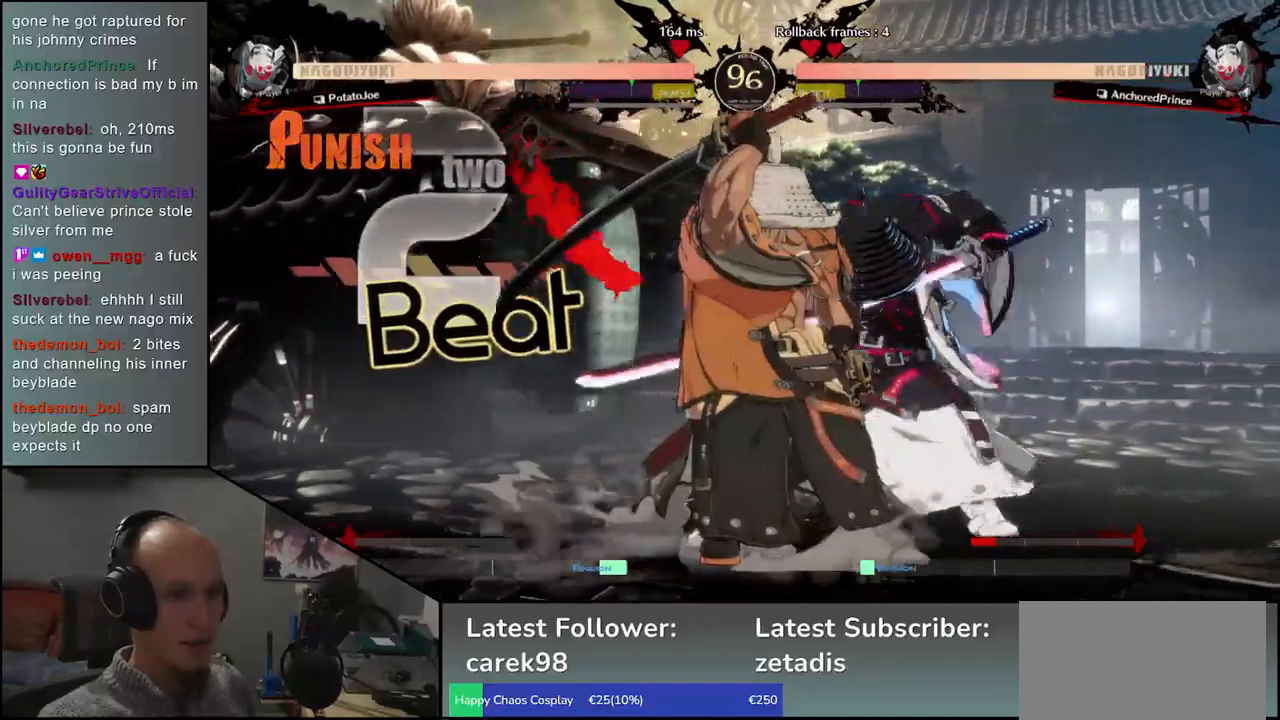
{"buttons": [], "left_stick": "center", "events": [[100, "TRIANGLE", "down"], [183, "TRIANGLE", "up"], [300, "TRIANGLE", "down"], [400, "TRIANGLE", "up"]]}
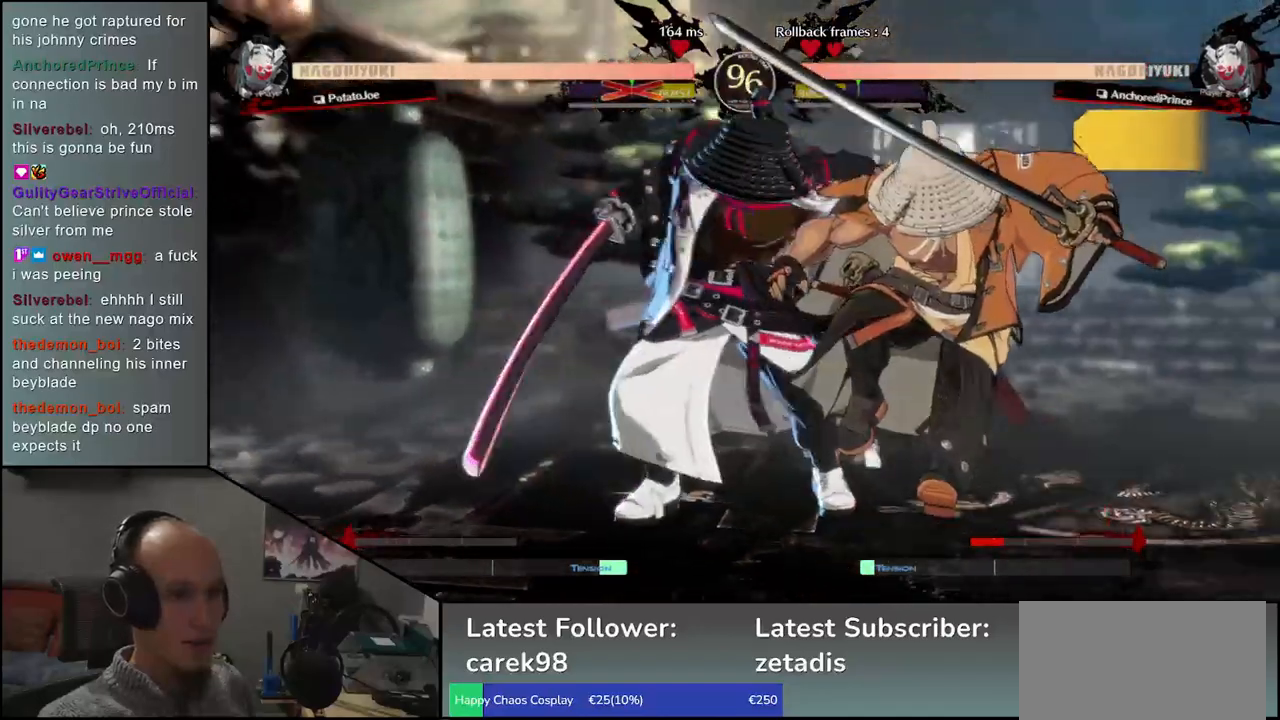
{"buttons": [], "left_stick": "center", "events": []}
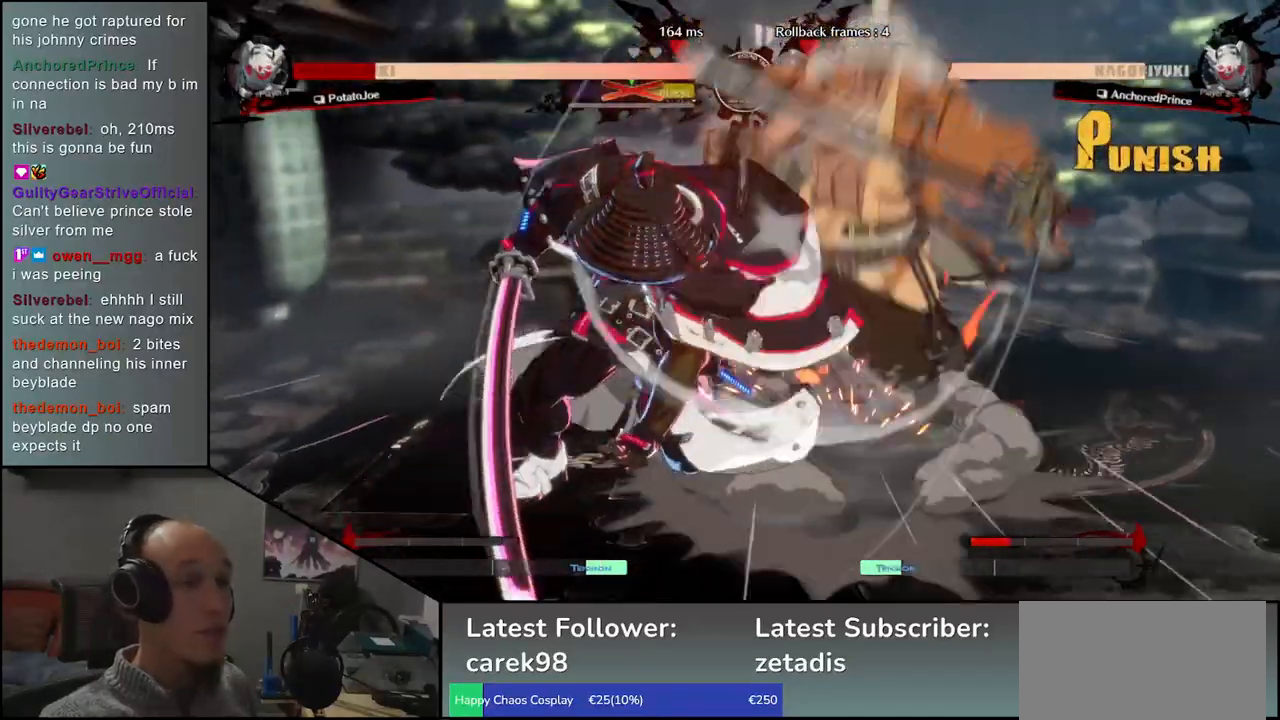
{"buttons": [], "left_stick": "center", "events": []}
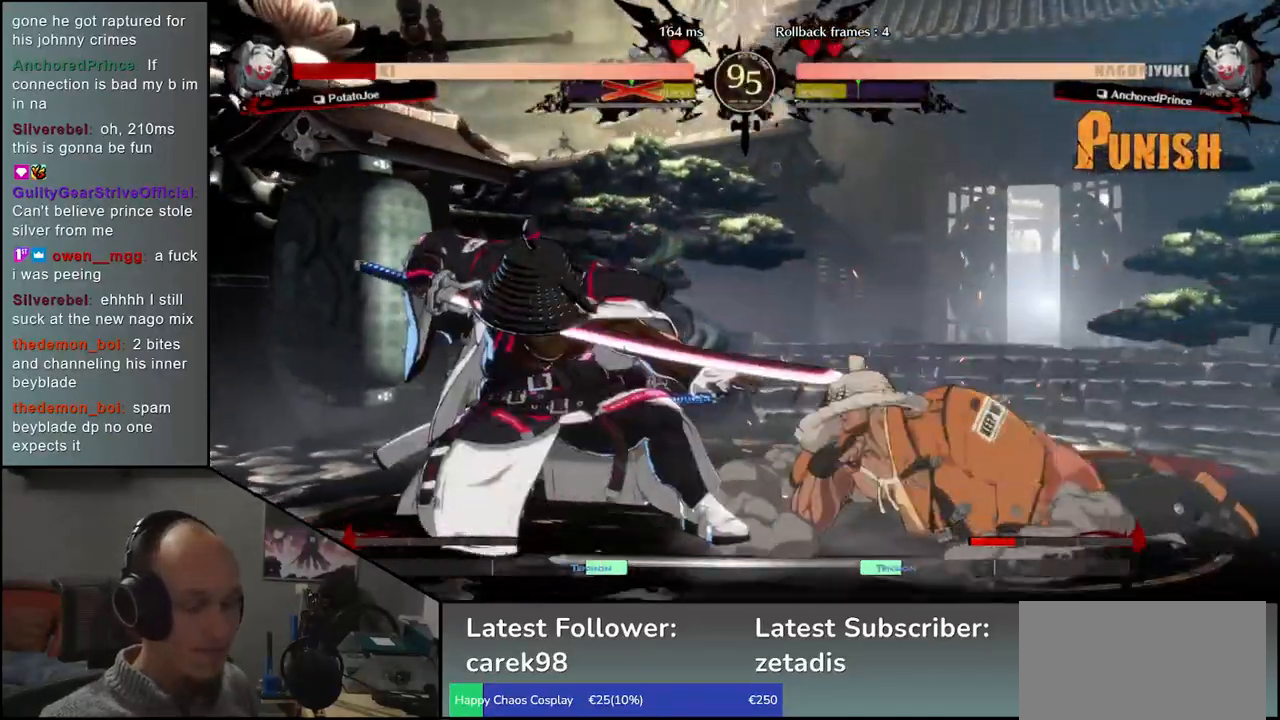
{"buttons": [], "left_stick": "right", "events": [[33, "left_stick", "left"], [417, "left_stick", "right"]]}
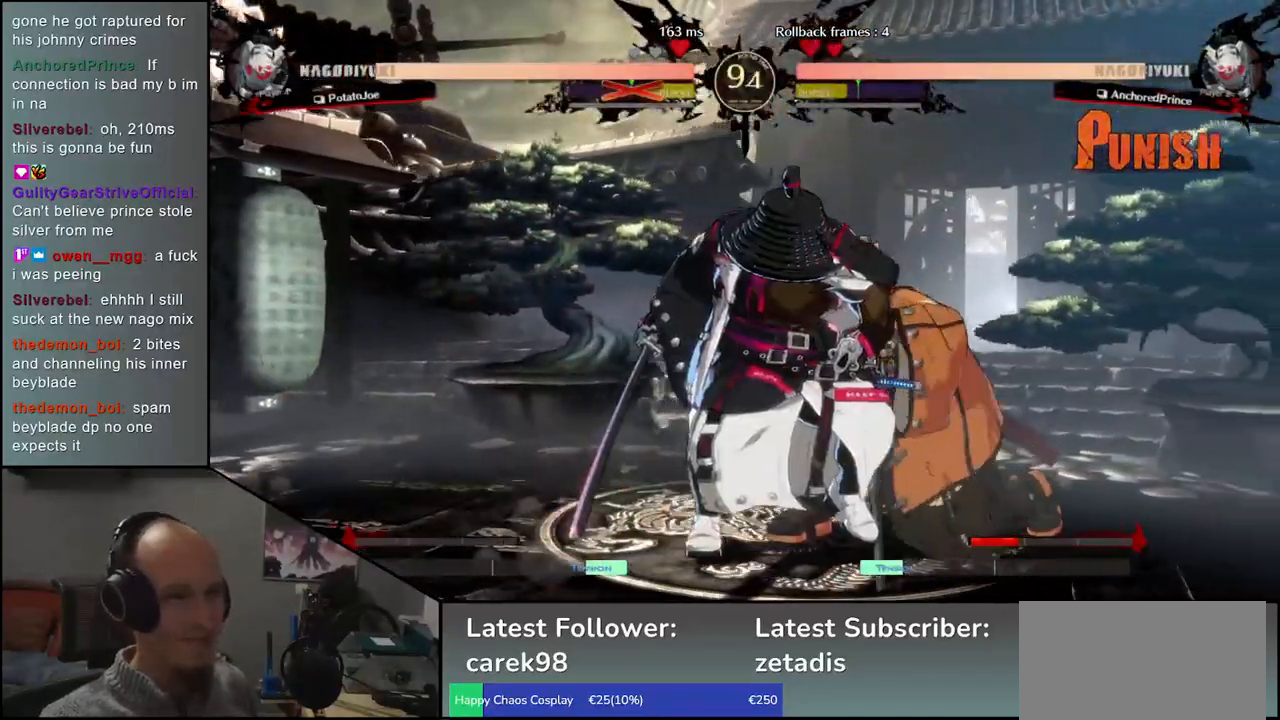
{"buttons": [], "left_stick": "down-right", "events": [[500, "left_stick", "down-right"]]}
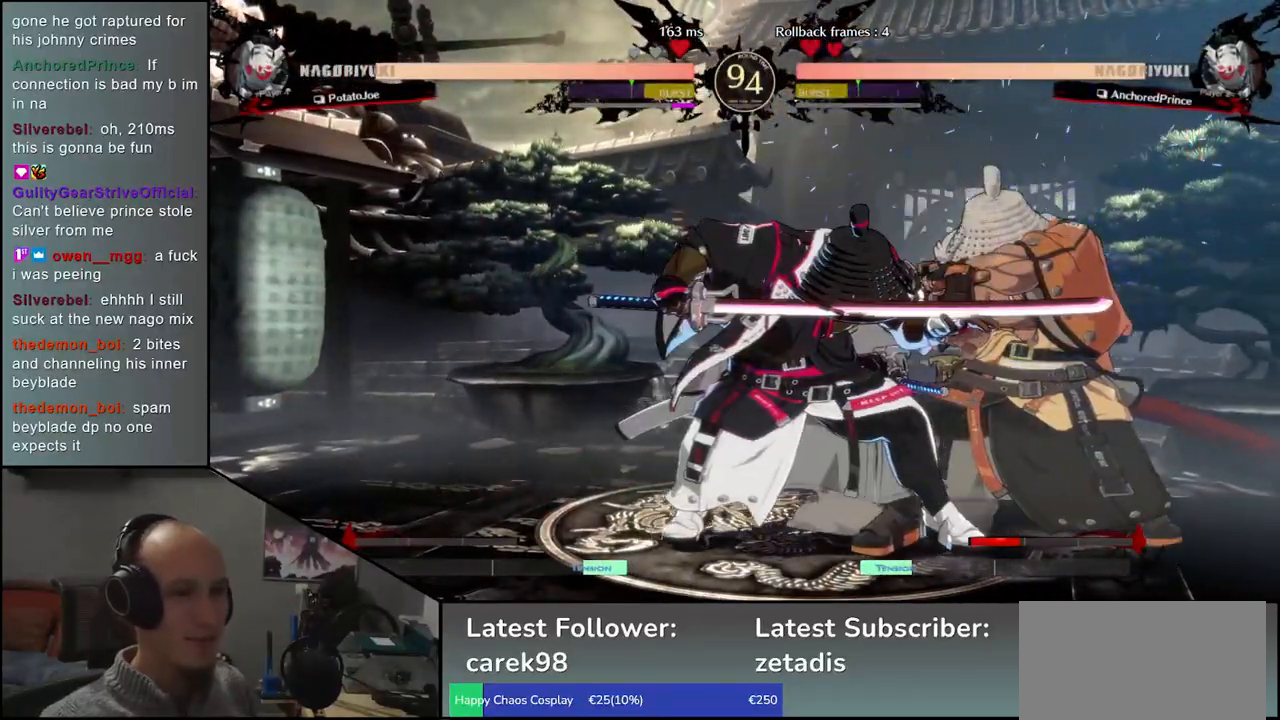
{"buttons": [], "left_stick": "down-right", "events": []}
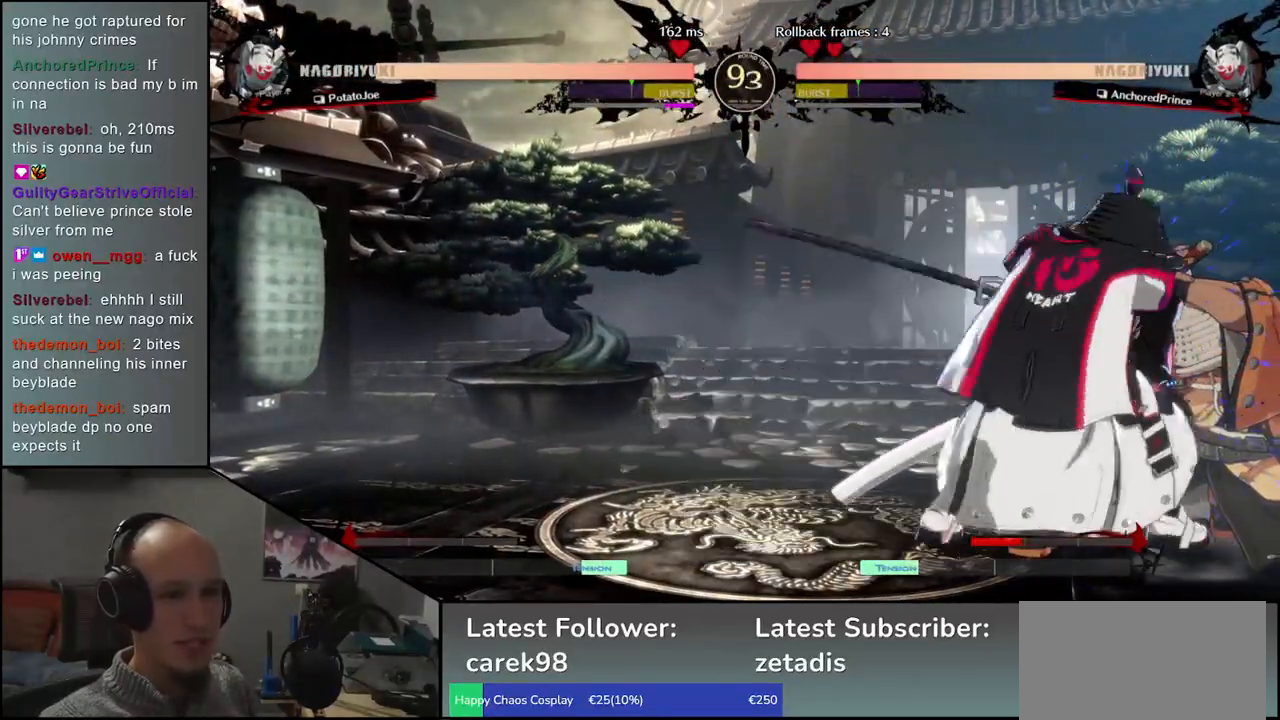
{"buttons": [], "left_stick": "down-right", "events": []}
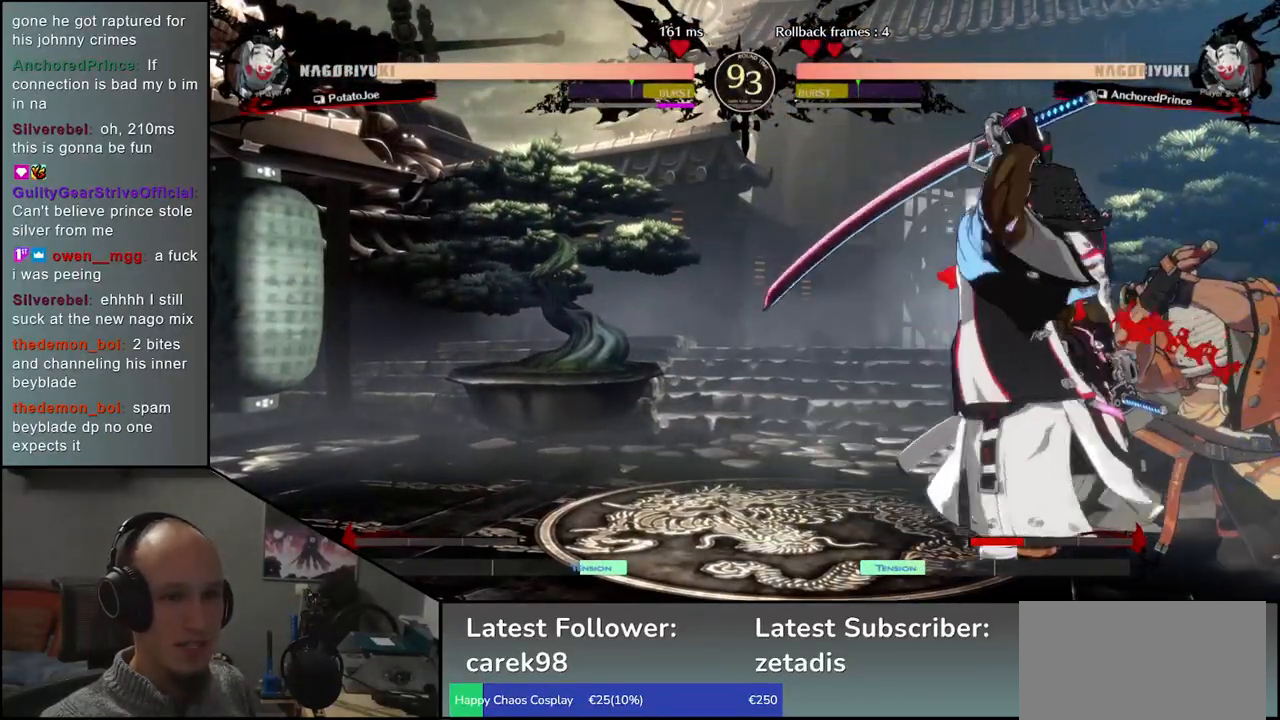
{"buttons": [], "left_stick": "down-right", "events": [[367, "left_stick", "up-right"], [483, "left_stick", "down-right"]]}
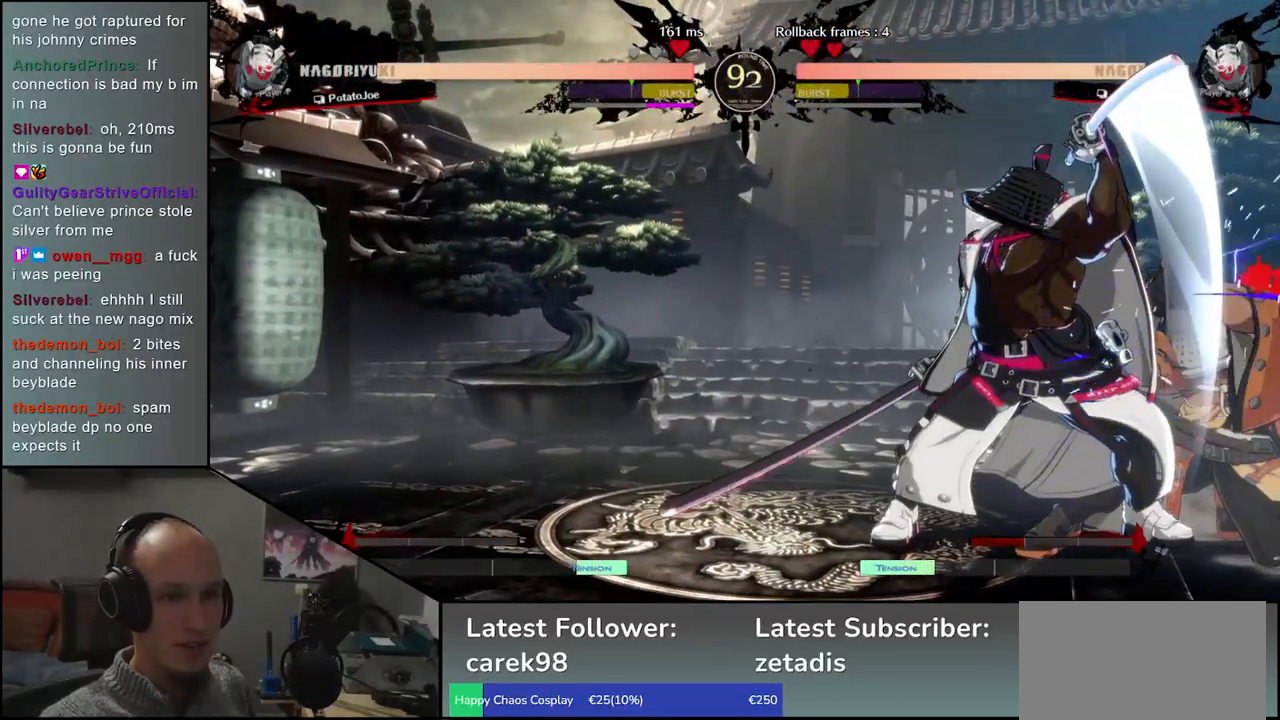
{"buttons": [], "left_stick": "down-right", "events": []}
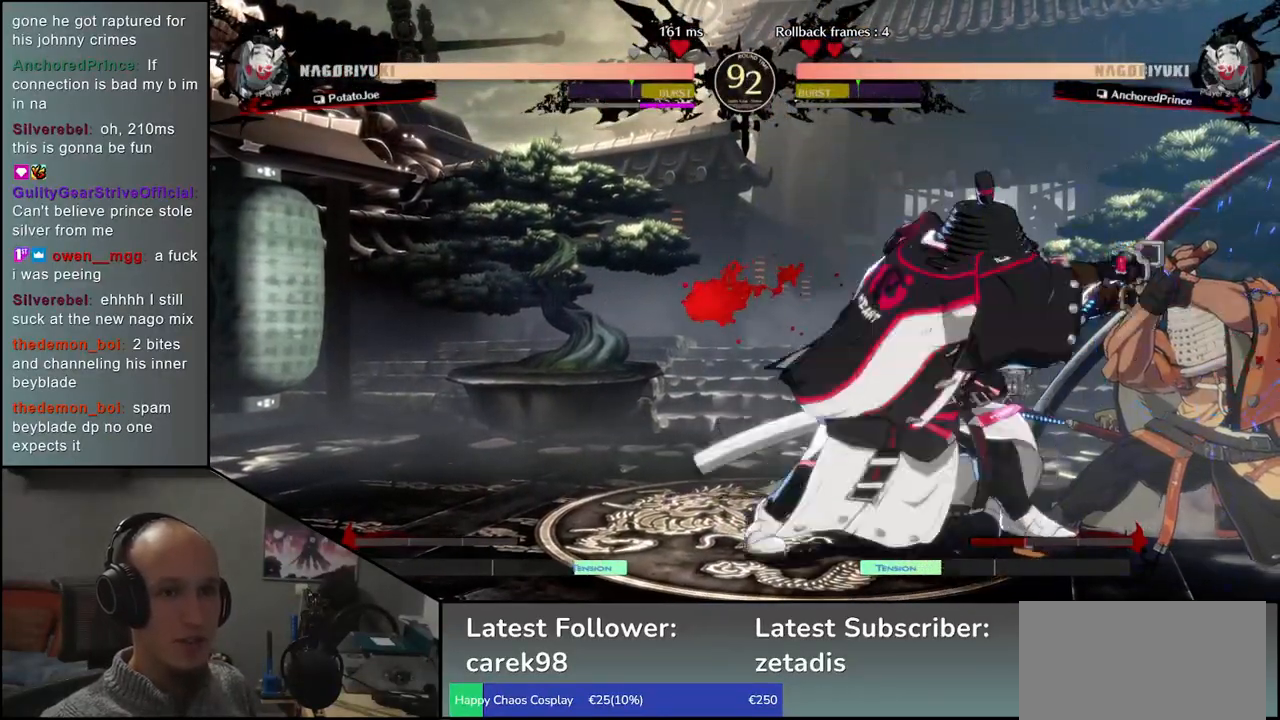
{"buttons": [], "left_stick": "down-right", "events": []}
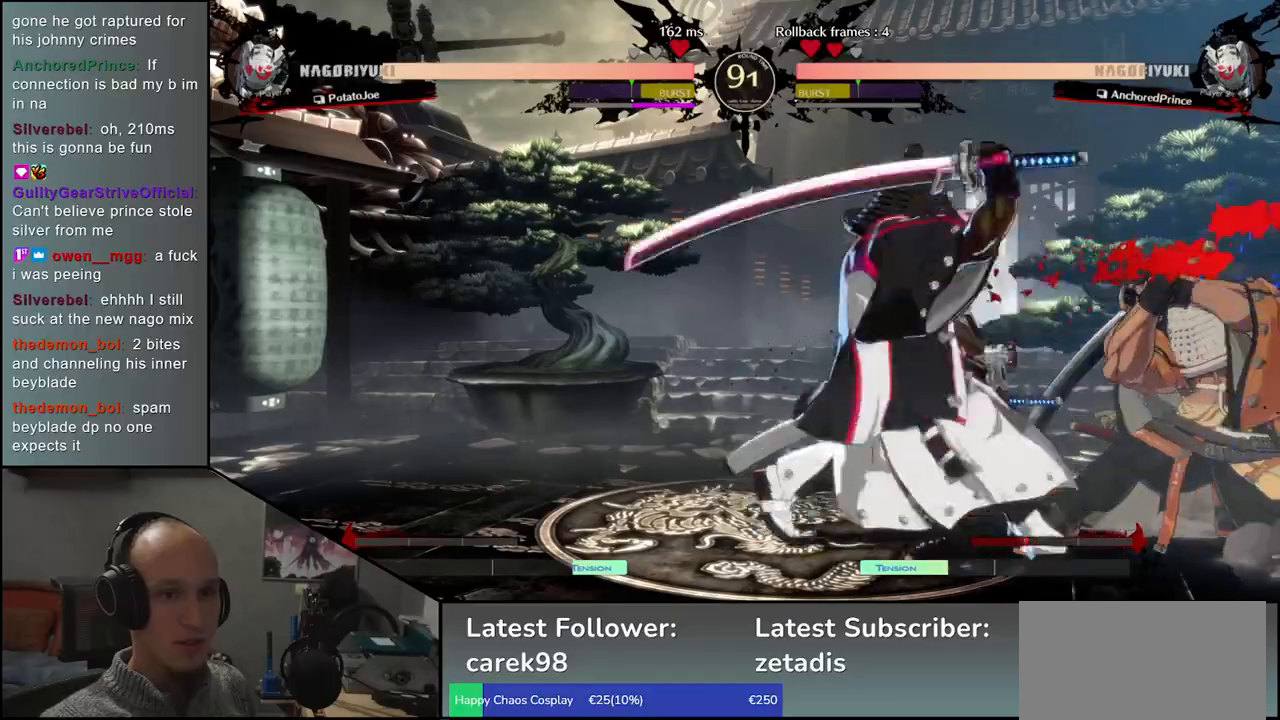
{"buttons": [], "left_stick": "right", "events": [[150, "left_stick", "up-right"], [283, "left_stick", "down-right"], [400, "left_stick", "right"]]}
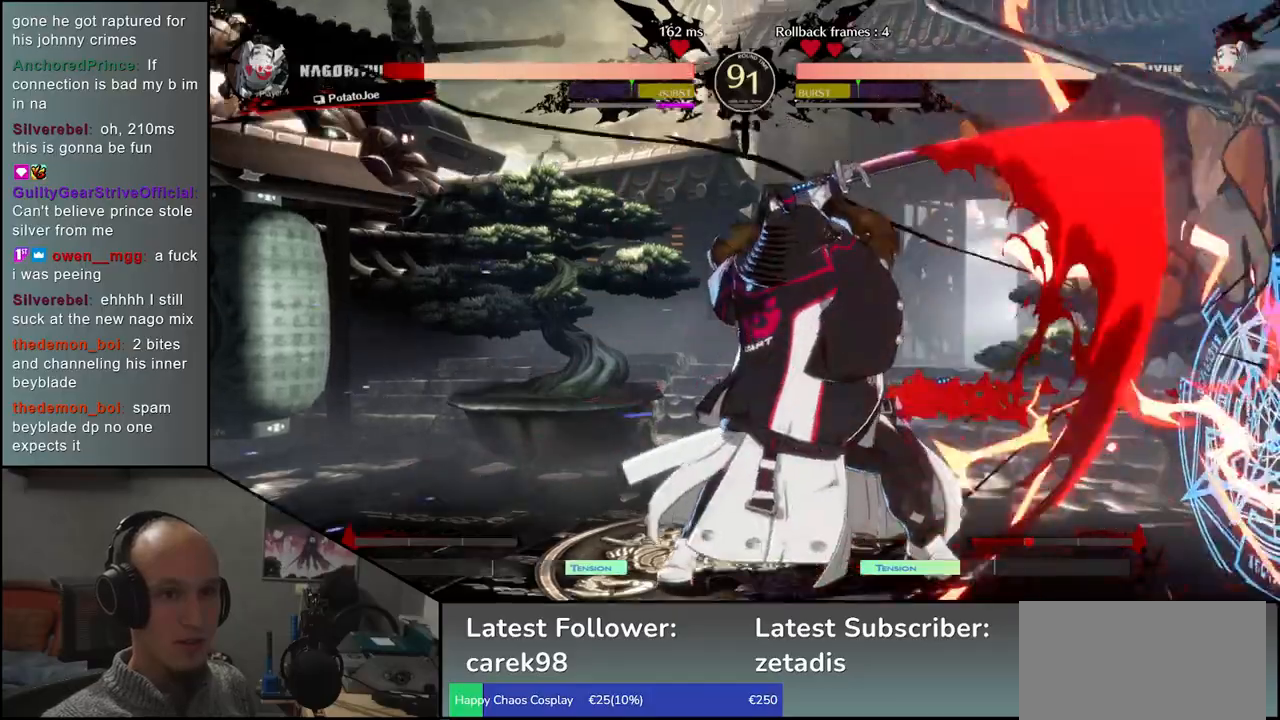
{"buttons": [], "left_stick": "down-right", "events": [[183, "left_stick", "down-right"]]}
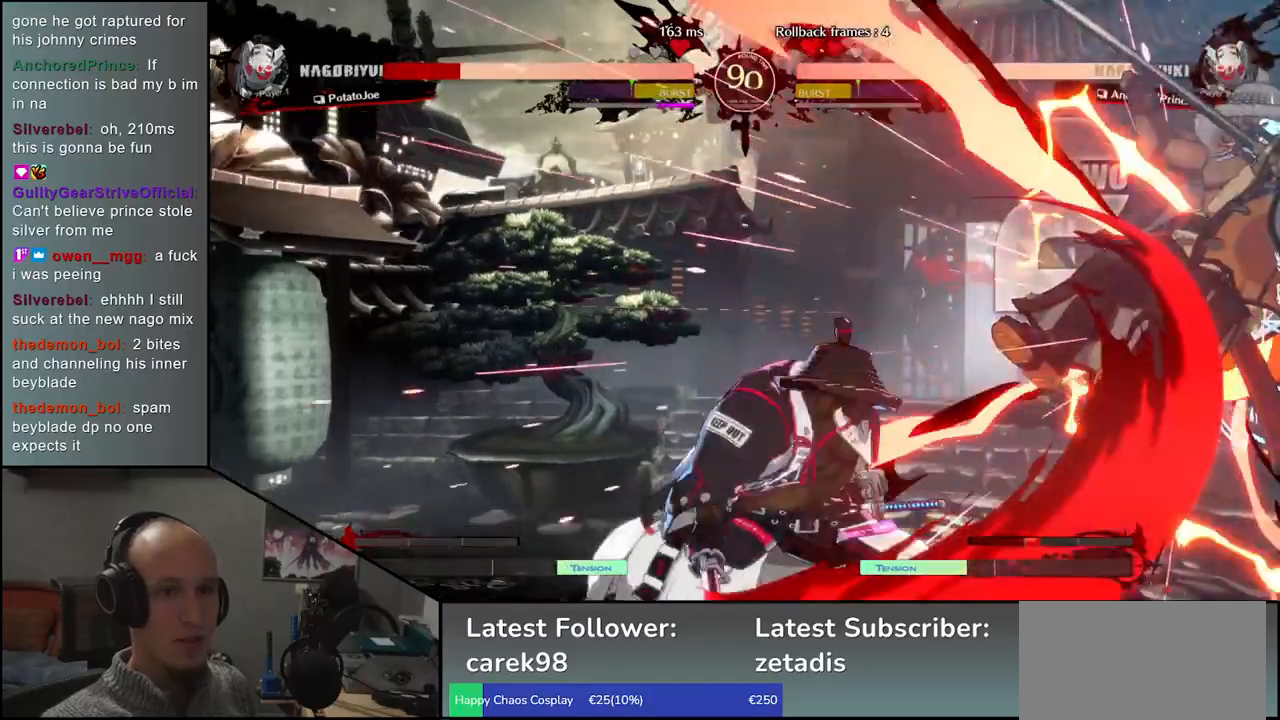
{"buttons": [], "left_stick": "down-right", "events": []}
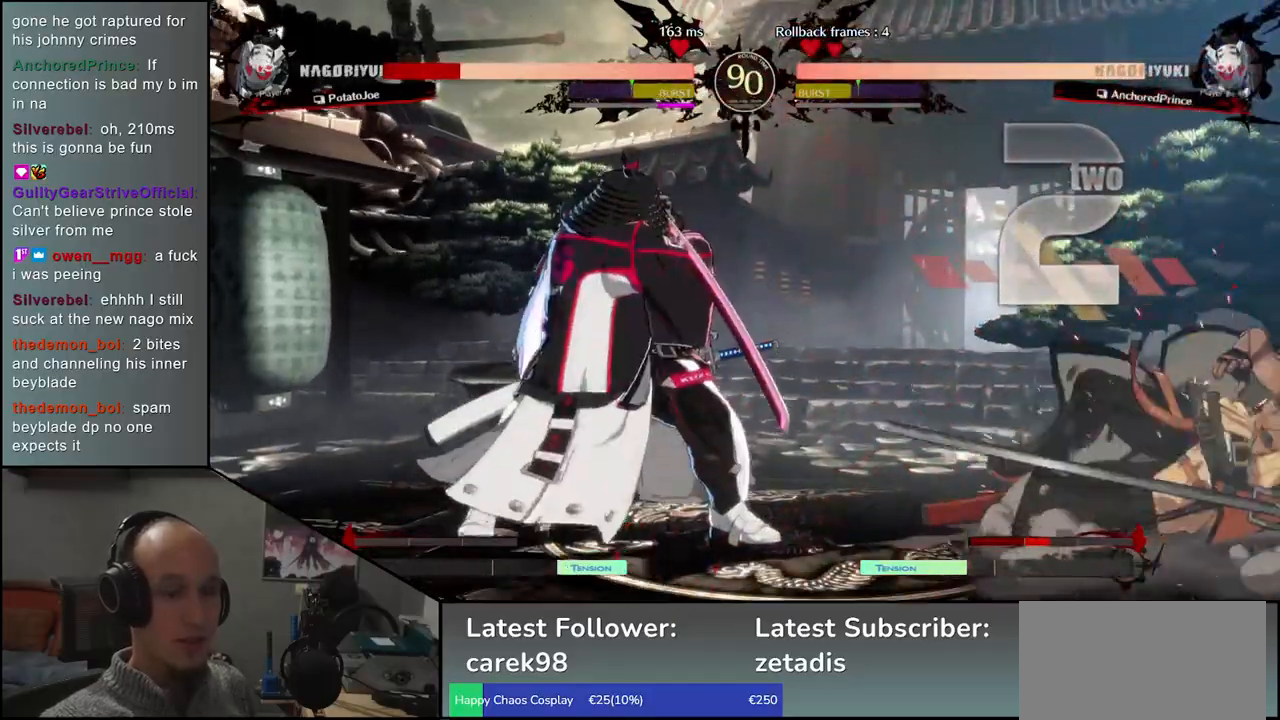
{"buttons": [], "left_stick": "down-right", "events": []}
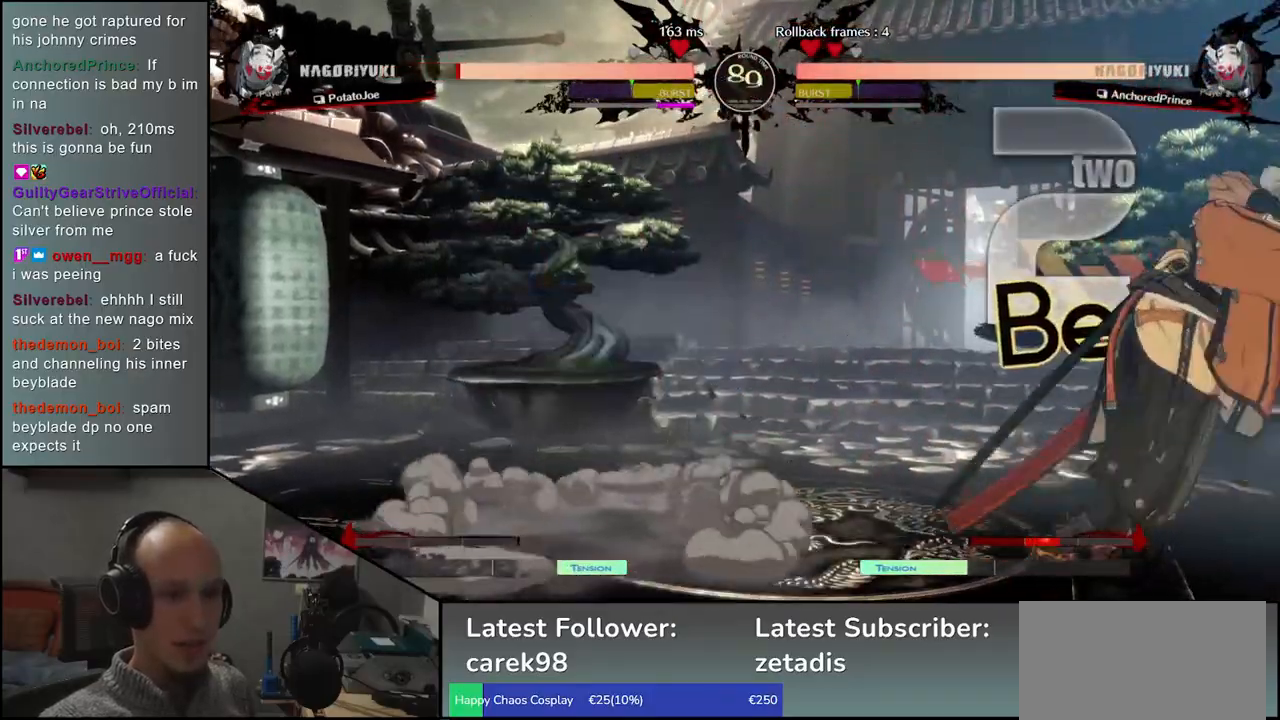
{"buttons": [], "left_stick": "up-right", "events": [[67, "left_stick", "up-right"]]}